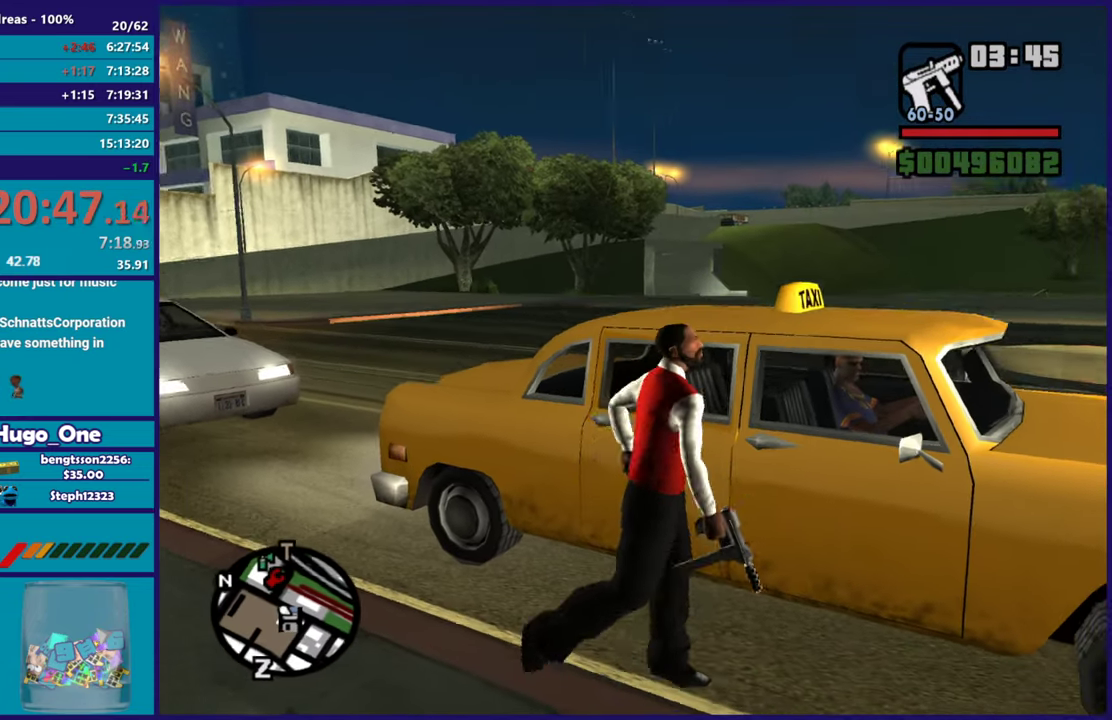
Gameplay with a controller (Xbox layout); each line is a JSON object with the inputs held at the frame after it. "events" lists button and stick changes between this image and that frame as [ms after this image, input, new state], when the widget could be followed in between.
{"buttons": [], "left_stick": "center", "right_stick": "center", "events": []}
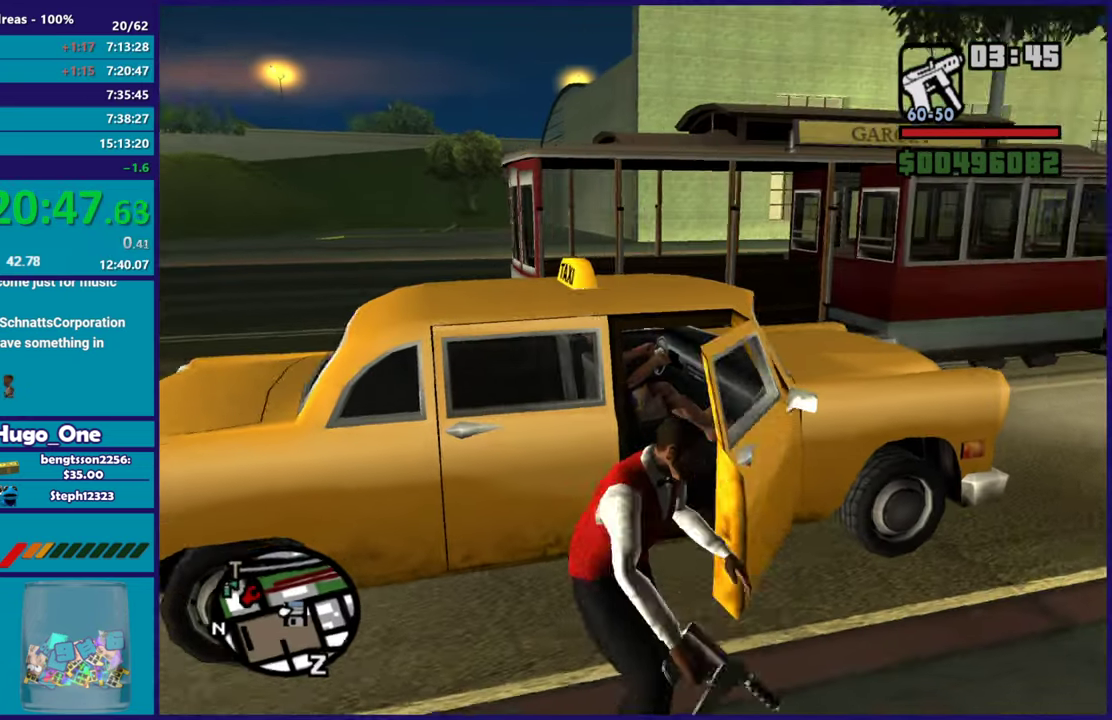
{"buttons": [], "left_stick": "center", "right_stick": "center", "events": []}
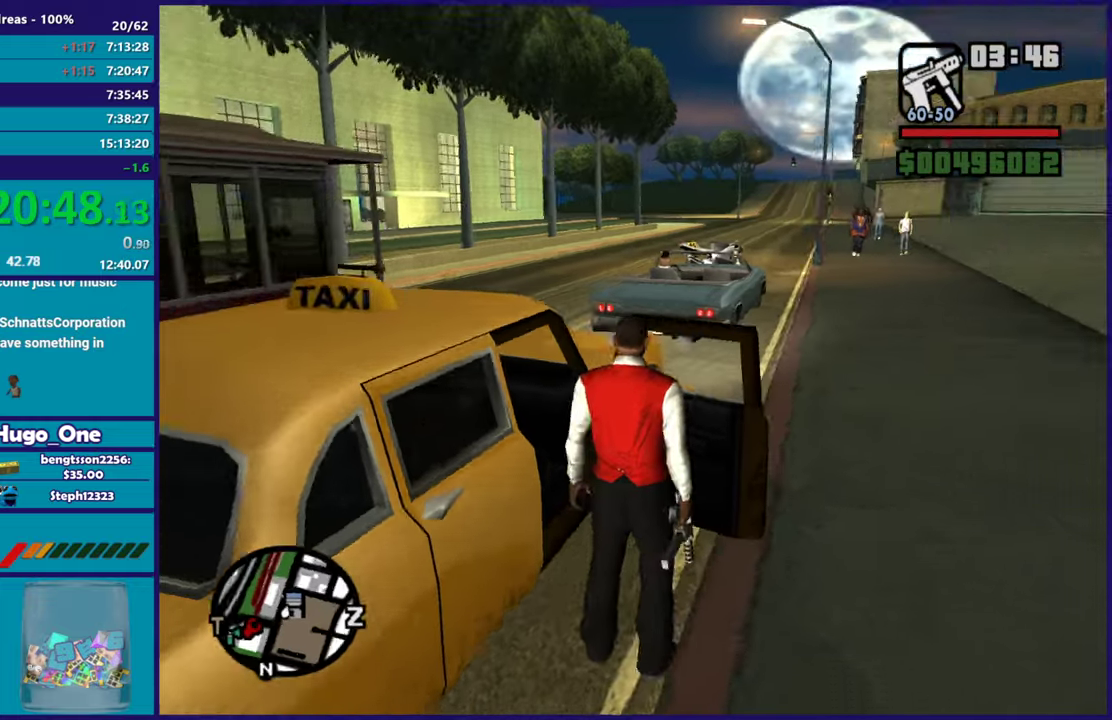
{"buttons": [], "left_stick": "center", "right_stick": "center", "events": []}
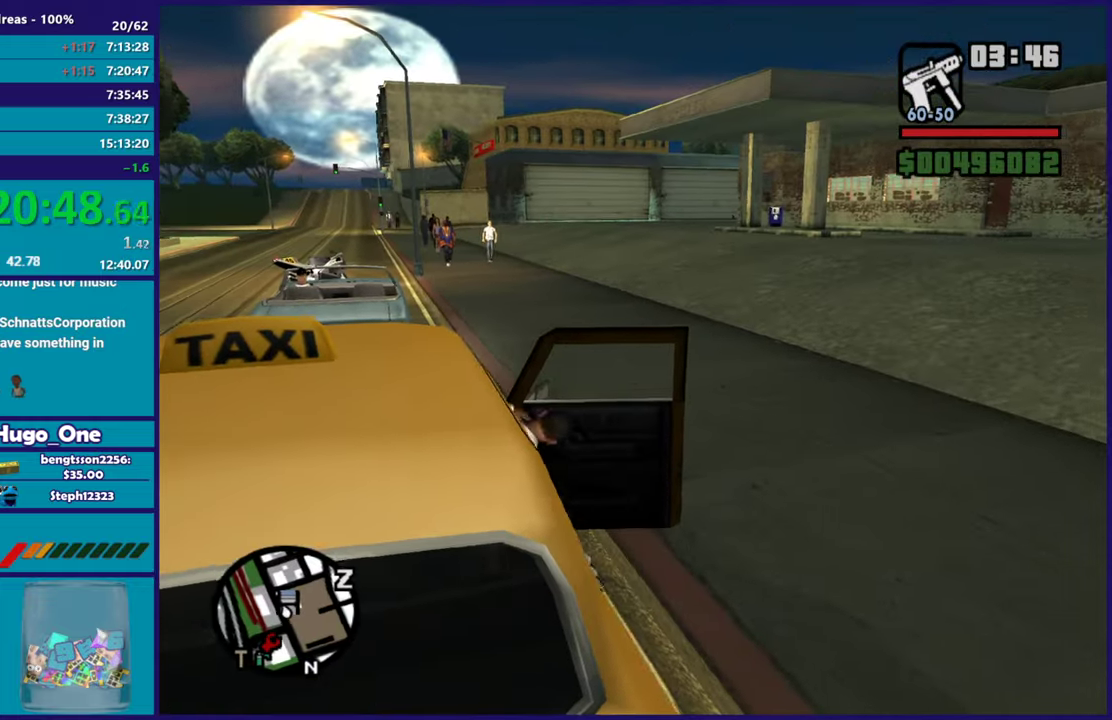
{"buttons": [], "left_stick": "center", "right_stick": "center", "events": []}
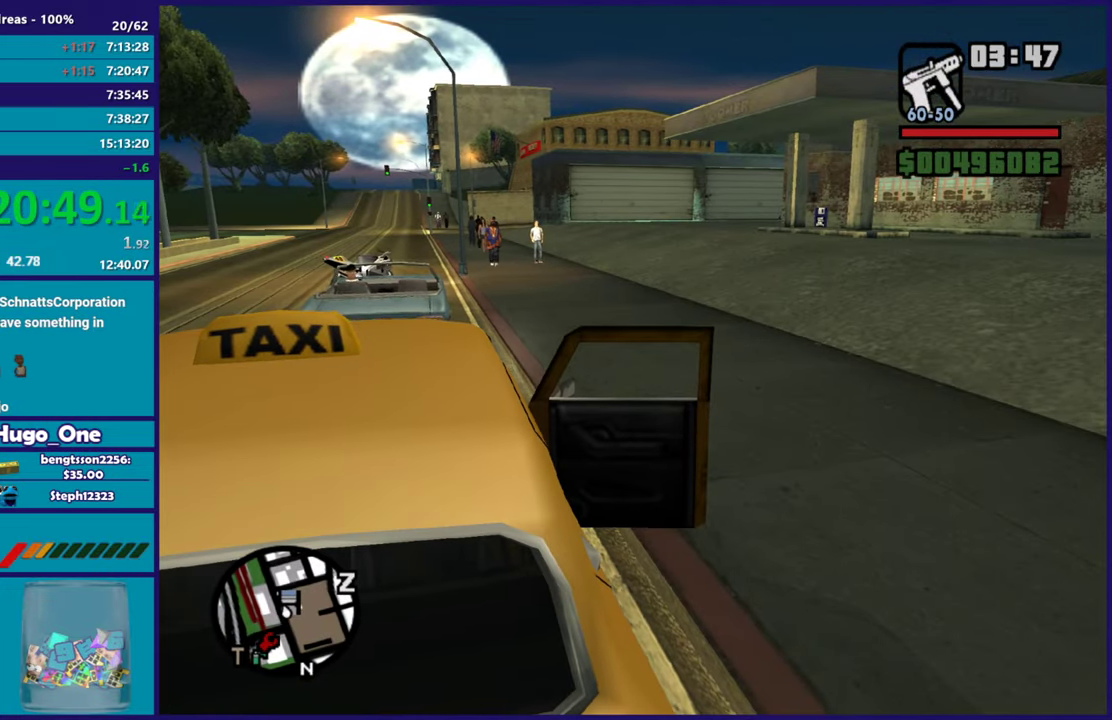
{"buttons": ["A", "R2"], "left_stick": "center", "right_stick": "center", "events": [[400, "R2", "down"], [434, "A", "down"]]}
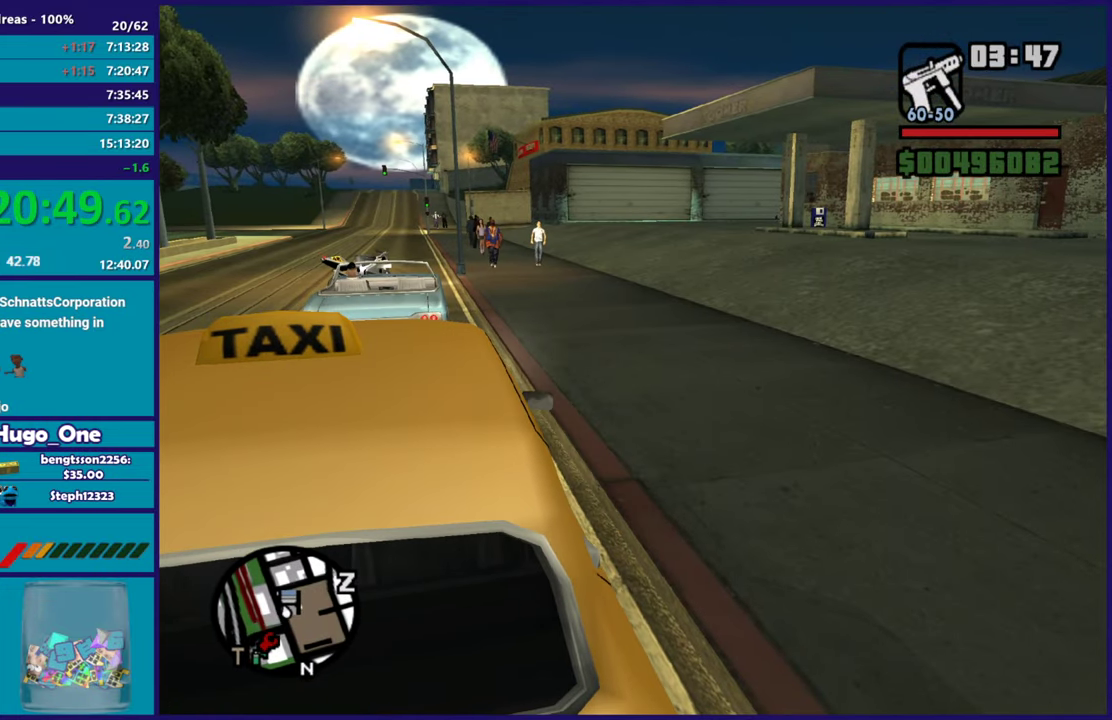
{"buttons": ["R2"], "left_stick": "left", "right_stick": "down-left", "events": [[300, "A", "up"], [400, "left_stick", "left"], [500, "right_stick", "down-left"]]}
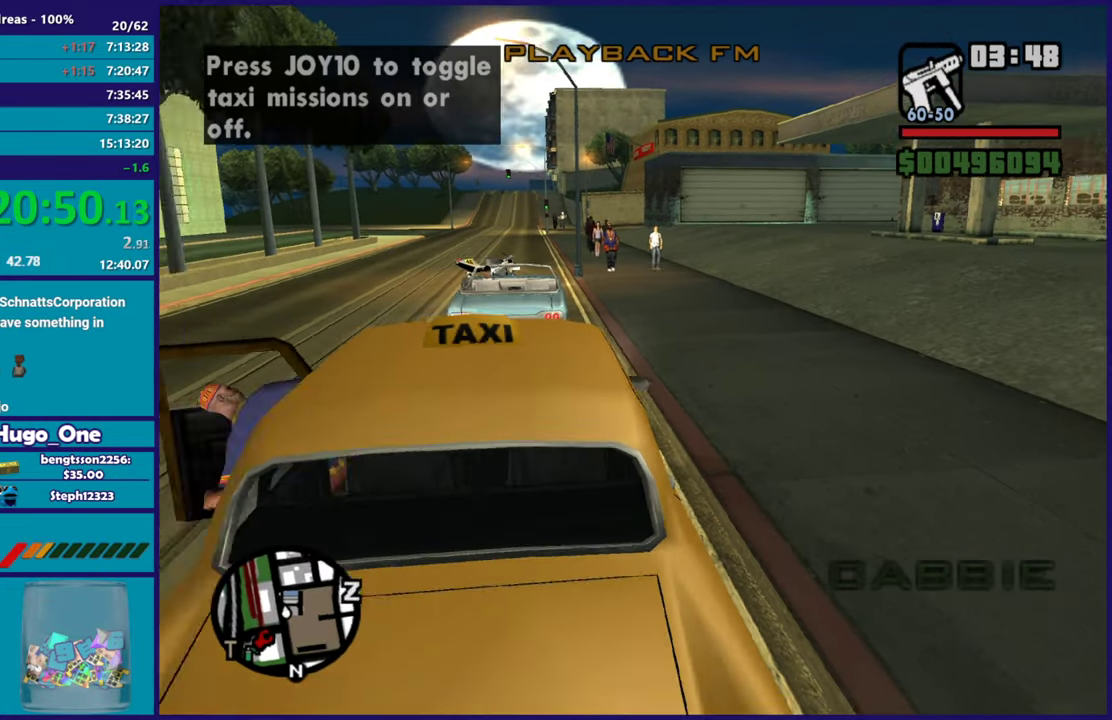
{"buttons": ["R2"], "left_stick": "center", "right_stick": "down-left", "events": [[200, "right_stick", "center"], [400, "right_stick", "down-left"], [467, "left_stick", "center"]]}
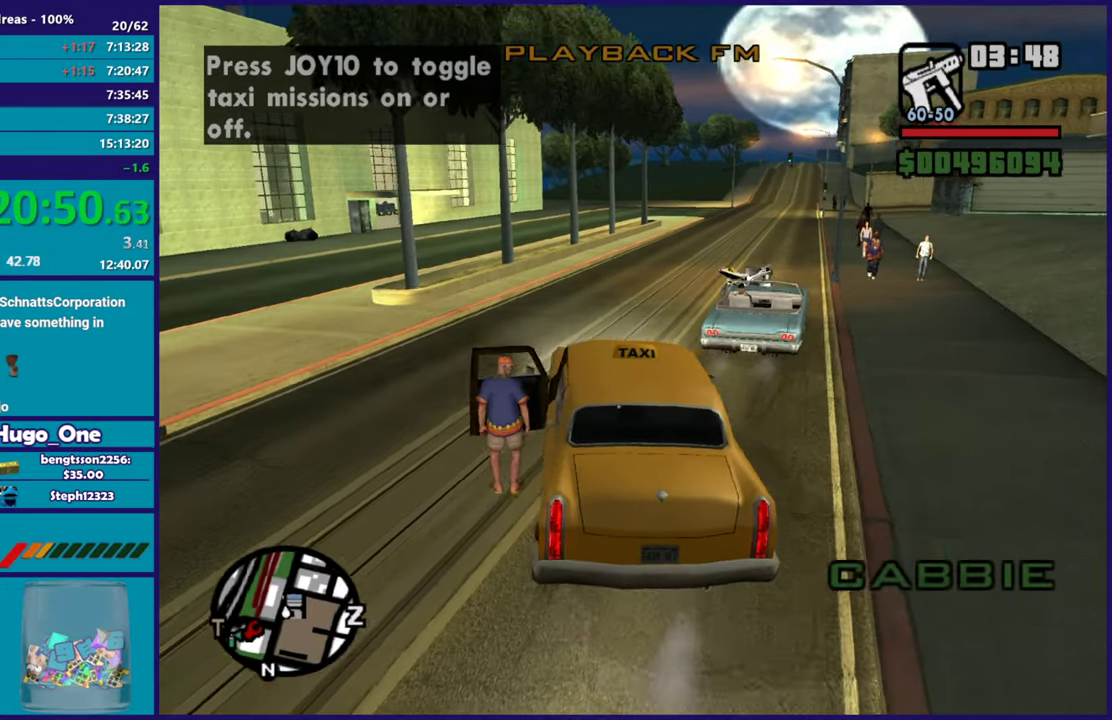
{"buttons": ["R2", "R3"], "left_stick": "center", "right_stick": "center", "events": [[50, "right_stick", "center"], [166, "left_stick", "right"], [350, "left_stick", "center"], [500, "R3", "down"]]}
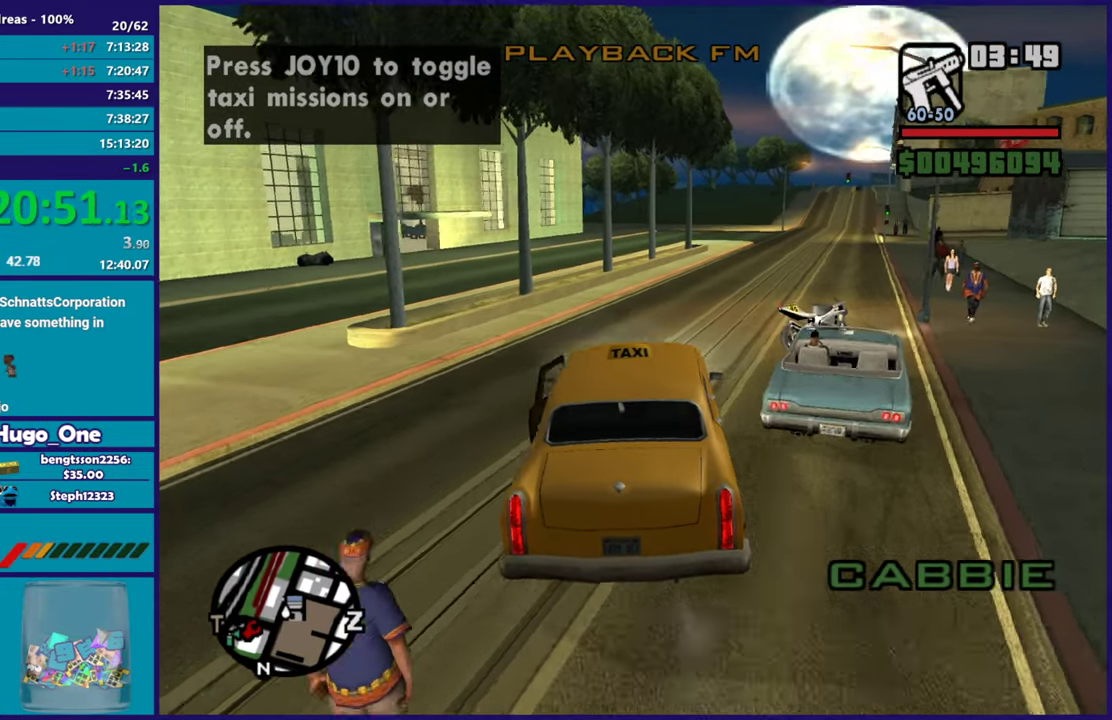
{"buttons": ["R2"], "left_stick": "center", "right_stick": "center"}
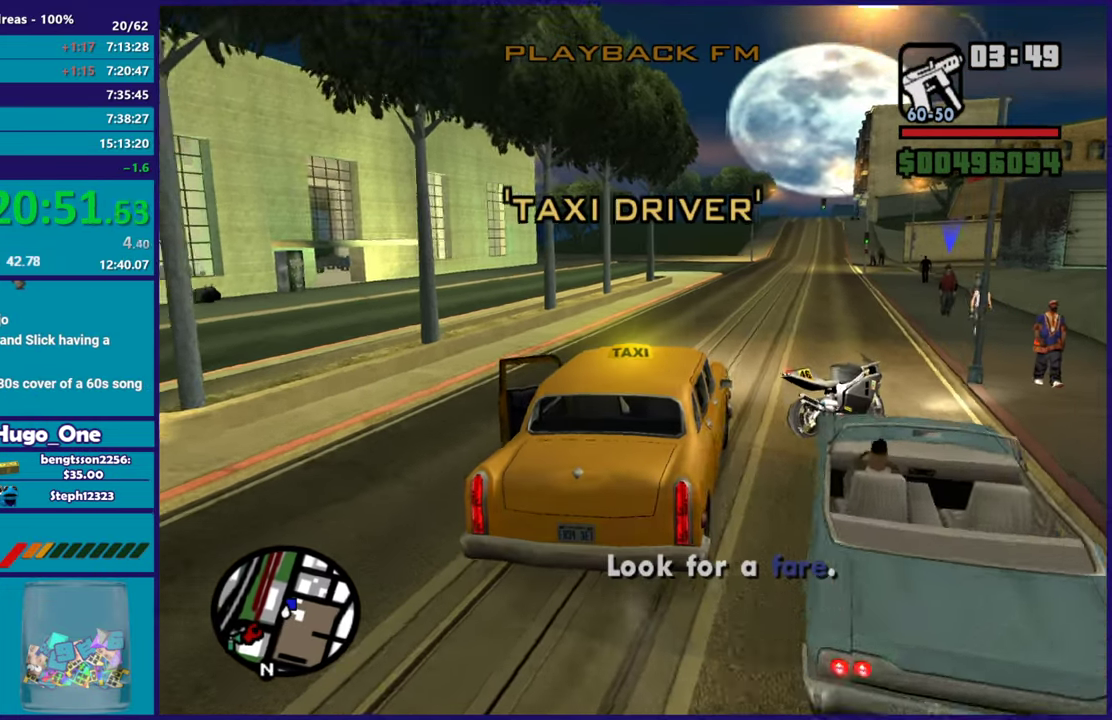
{"buttons": ["R2"], "left_stick": "center", "right_stick": "down-right", "events": [[33, "right_stick", "down-right"], [133, "left_stick", "right"], [200, "left_stick", "down-right"], [300, "left_stick", "center"]]}
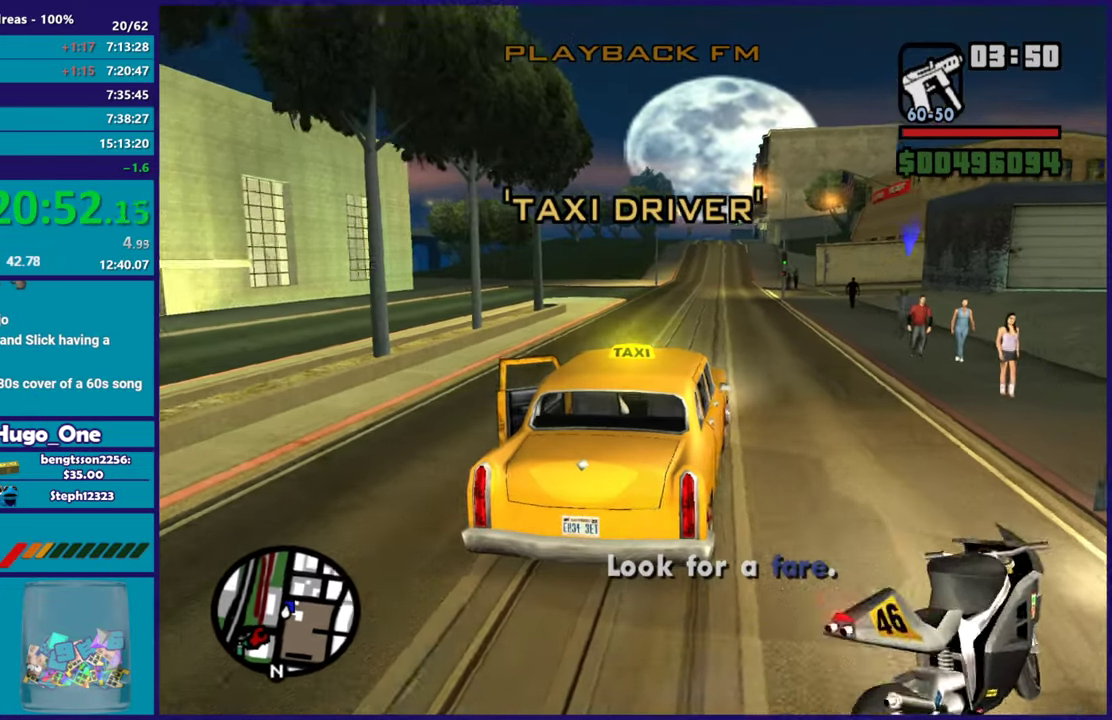
{"buttons": [], "left_stick": "down-right", "right_stick": "down-right", "events": [[50, "left_stick", "right"], [134, "left_stick", "down-right"], [217, "right_stick", "right"], [234, "left_stick", "center"], [284, "right_stick", "down-right"], [384, "R2", "up"], [384, "left_stick", "down-right"]]}
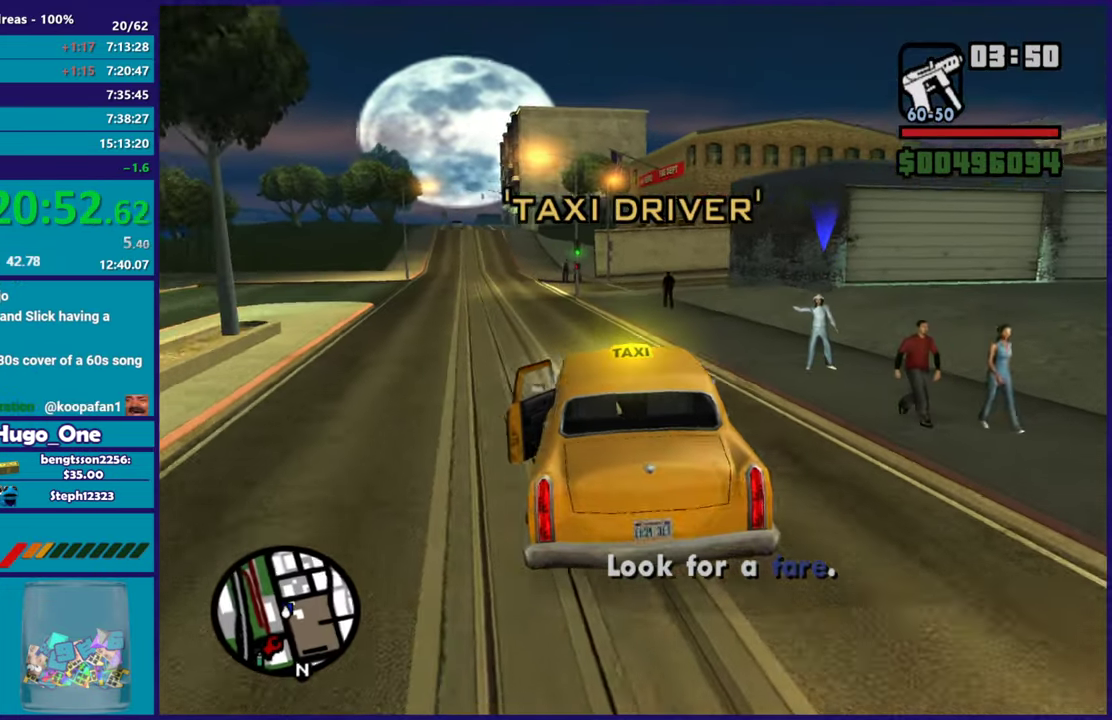
{"buttons": ["L2"], "left_stick": "right", "right_stick": "down", "events": [[67, "left_stick", "left"], [117, "L2", "down"], [384, "right_stick", "down"], [467, "left_stick", "right"]]}
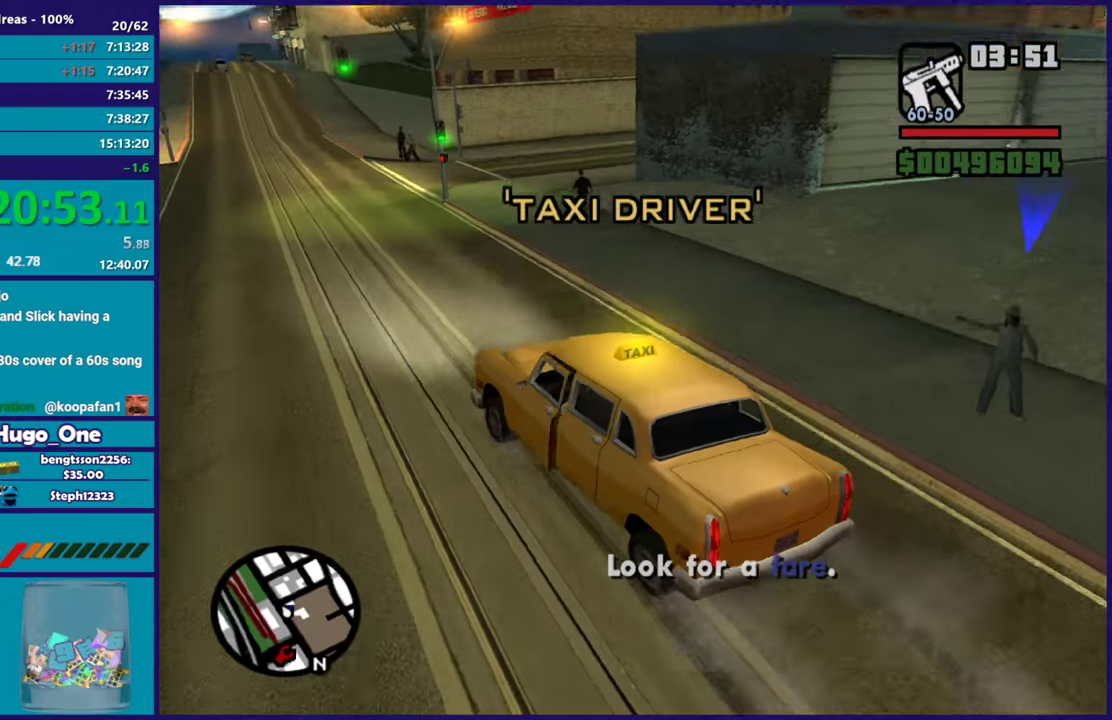
{"buttons": ["L2"], "left_stick": "center", "right_stick": "center", "events": [[50, "left_stick", "center"], [67, "right_stick", "center"], [367, "left_stick", "right"], [467, "left_stick", "center"]]}
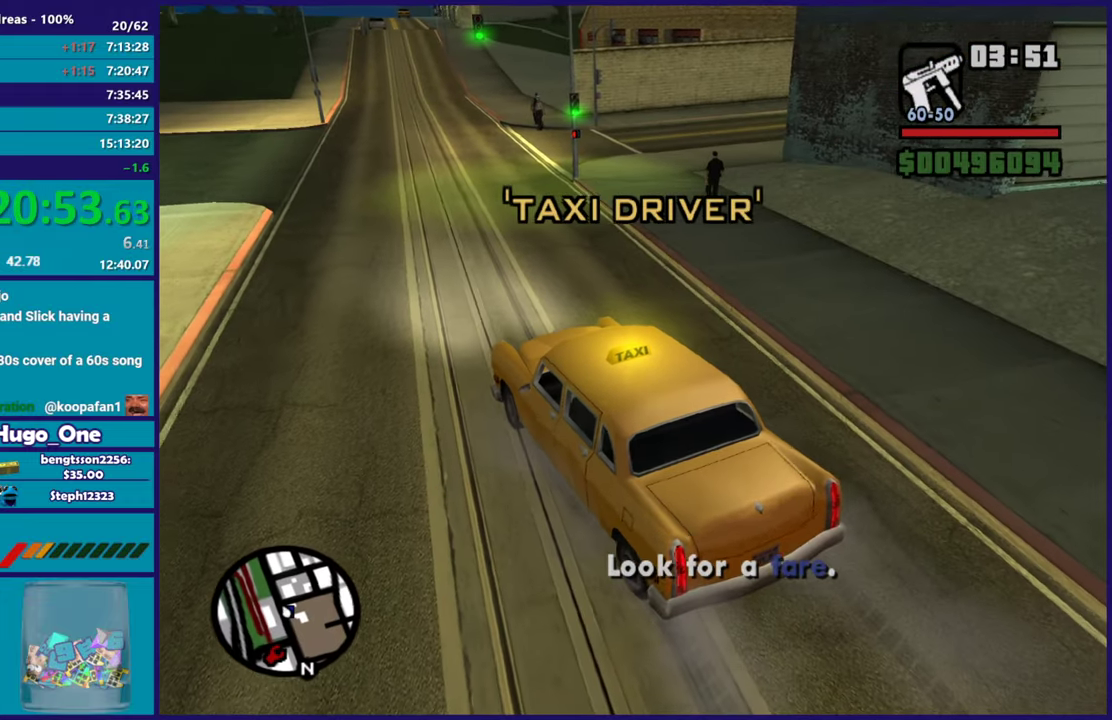
{"buttons": [], "left_stick": "center", "right_stick": "down", "events": [[67, "L2", "up"], [400, "right_stick", "down"]]}
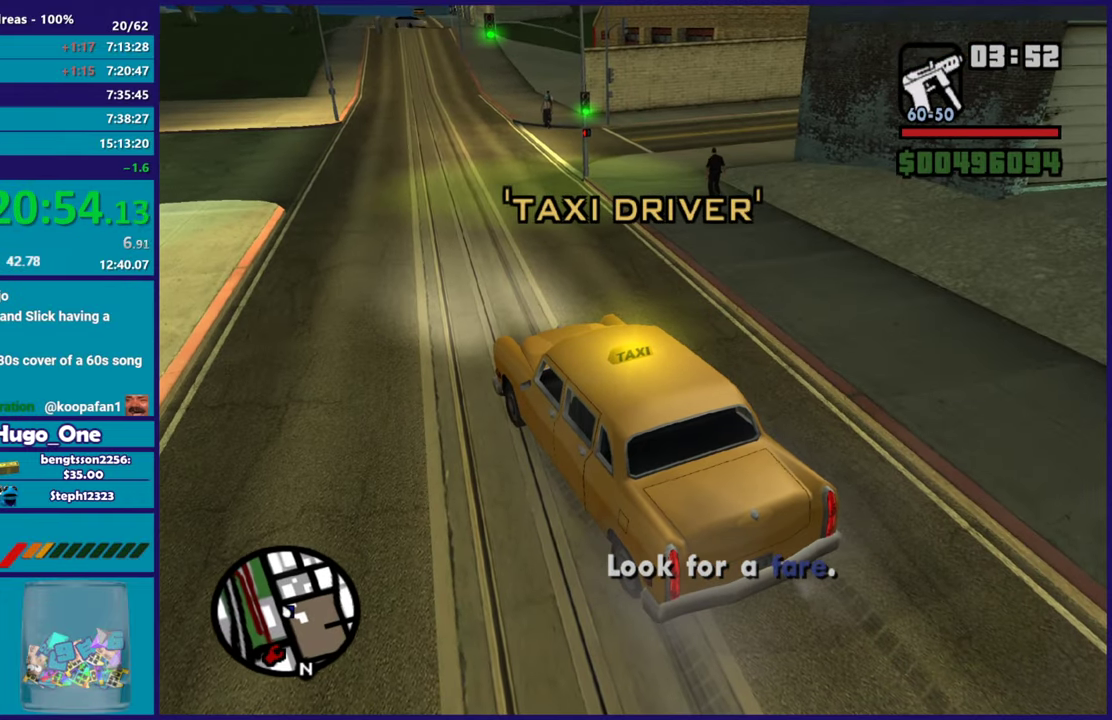
{"buttons": [], "left_stick": "center", "right_stick": "right", "events": [[117, "right_stick", "center"], [384, "right_stick", "right"]]}
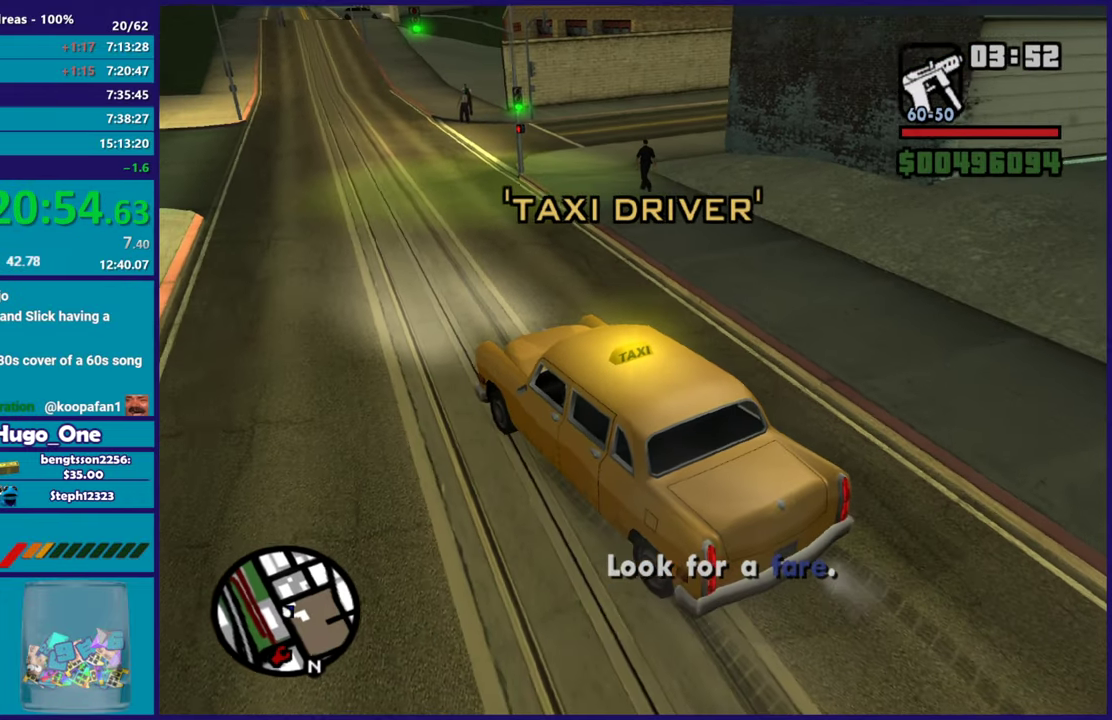
{"buttons": [], "left_stick": "center", "right_stick": "right", "events": []}
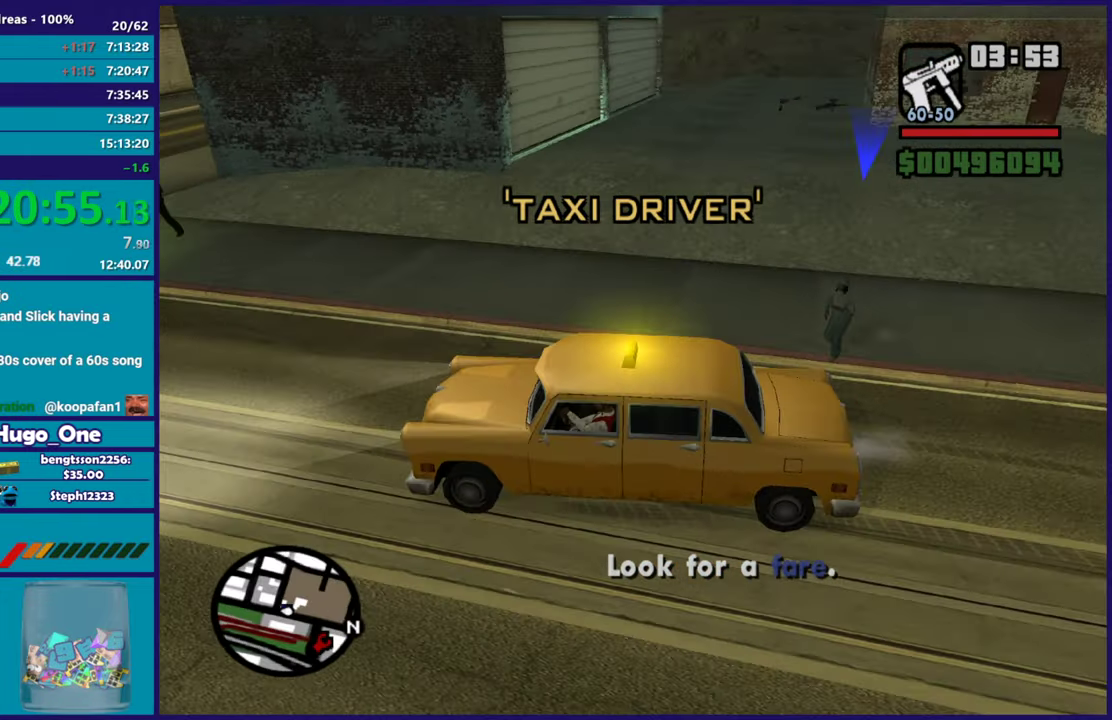
{"buttons": [], "left_stick": "center", "right_stick": "right", "events": []}
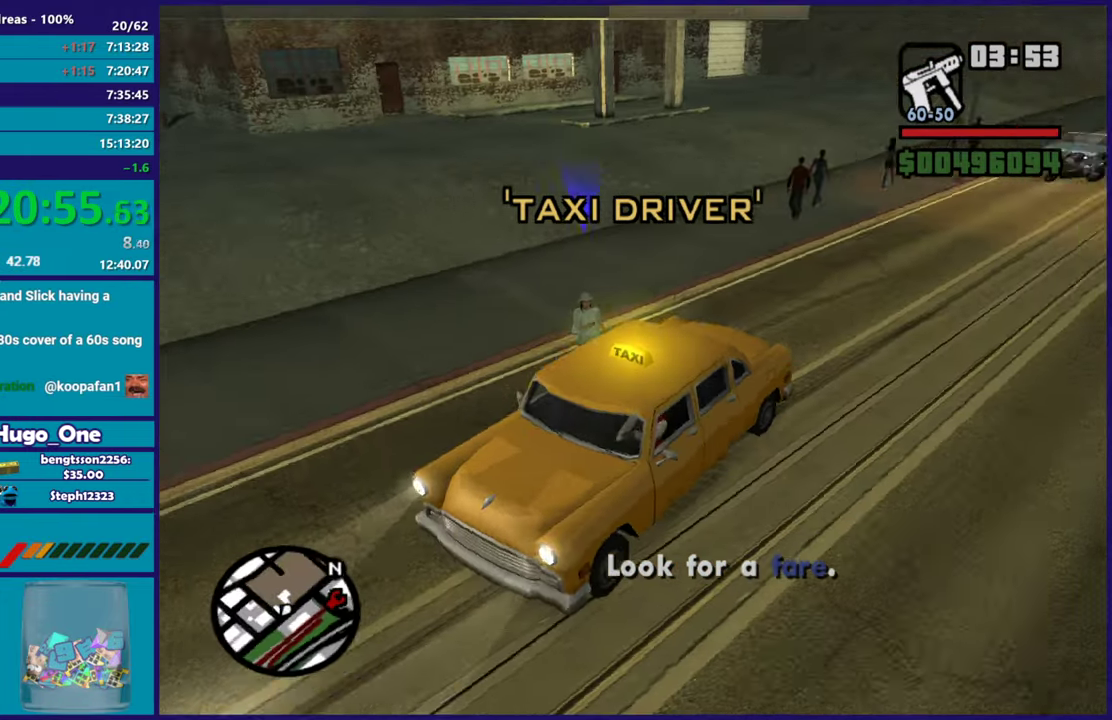
{"buttons": [], "left_stick": "center", "right_stick": "center", "events": [[83, "right_stick", "up-right"], [417, "right_stick", "center"]]}
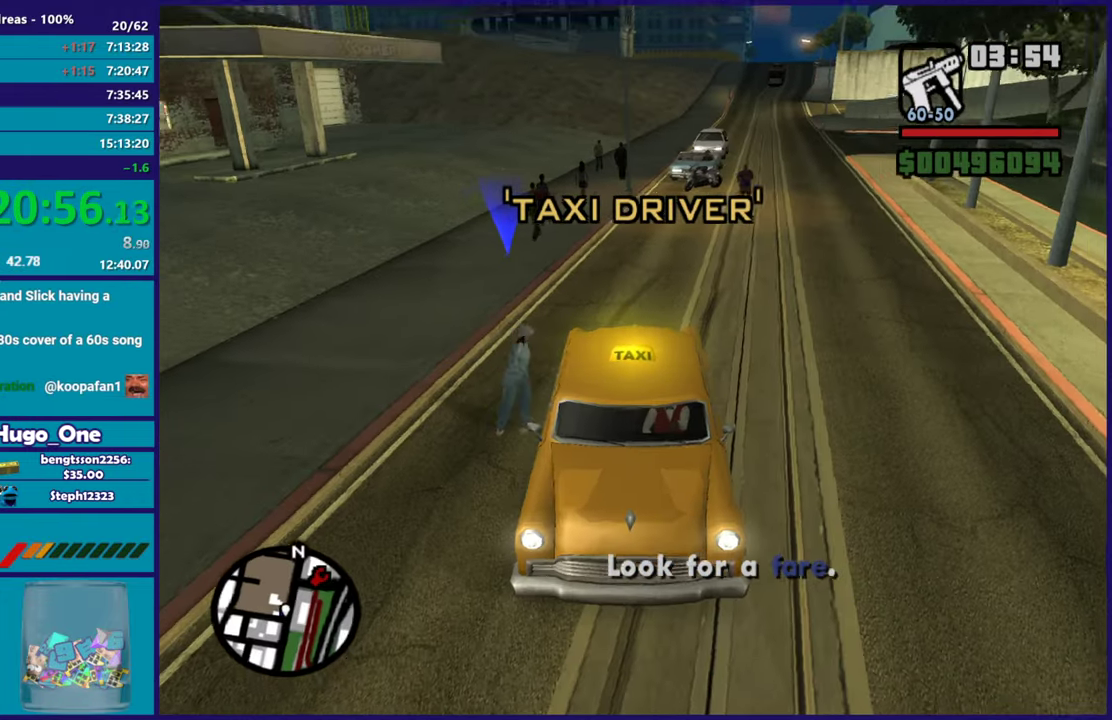
{"buttons": [], "left_stick": "center", "right_stick": "center", "events": [[17, "right_stick", "up-right"], [267, "right_stick", "center"]]}
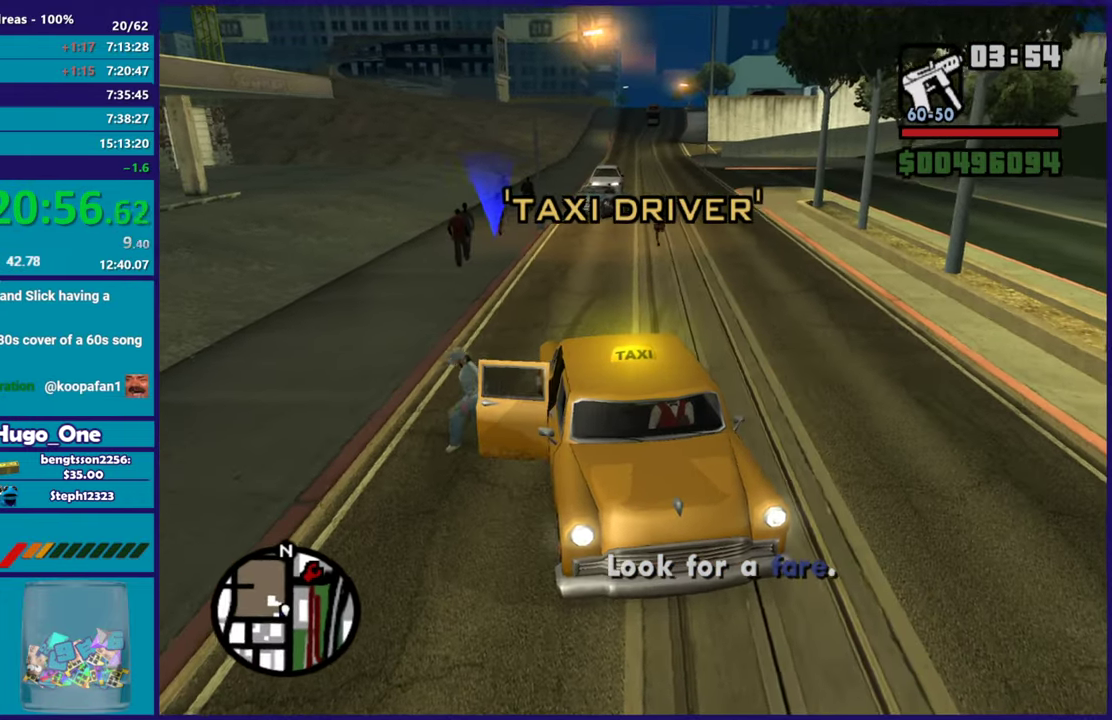
{"buttons": [], "left_stick": "center", "right_stick": "right", "events": [[100, "right_stick", "right"]]}
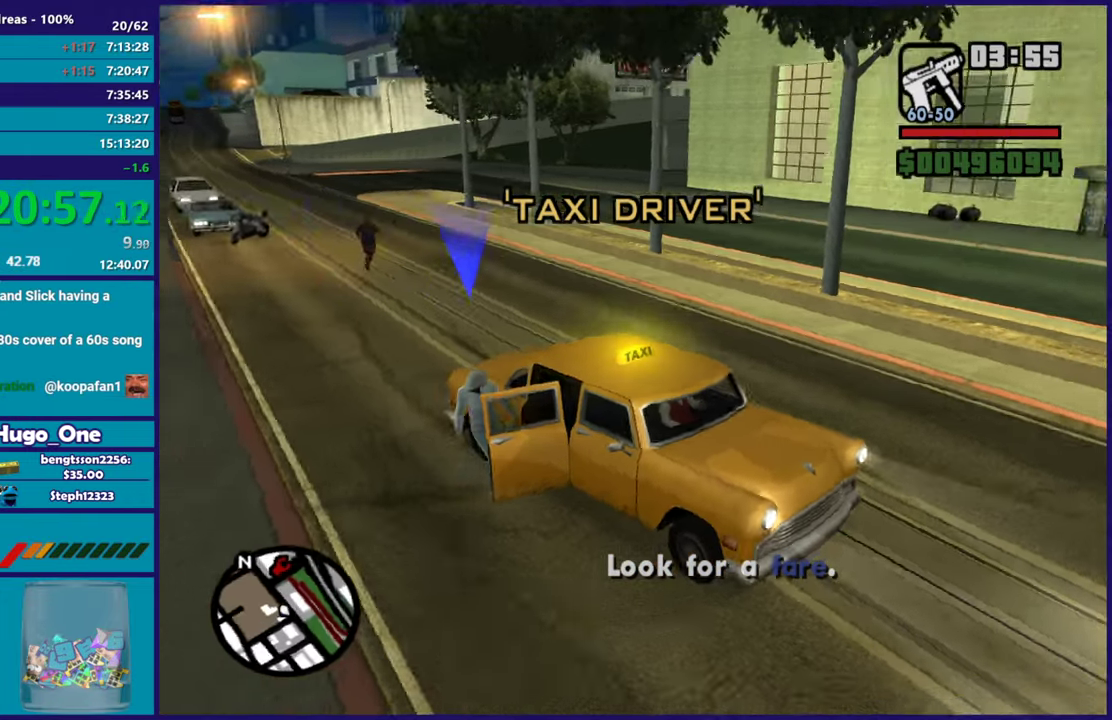
{"buttons": [], "left_stick": "center", "right_stick": "right", "events": []}
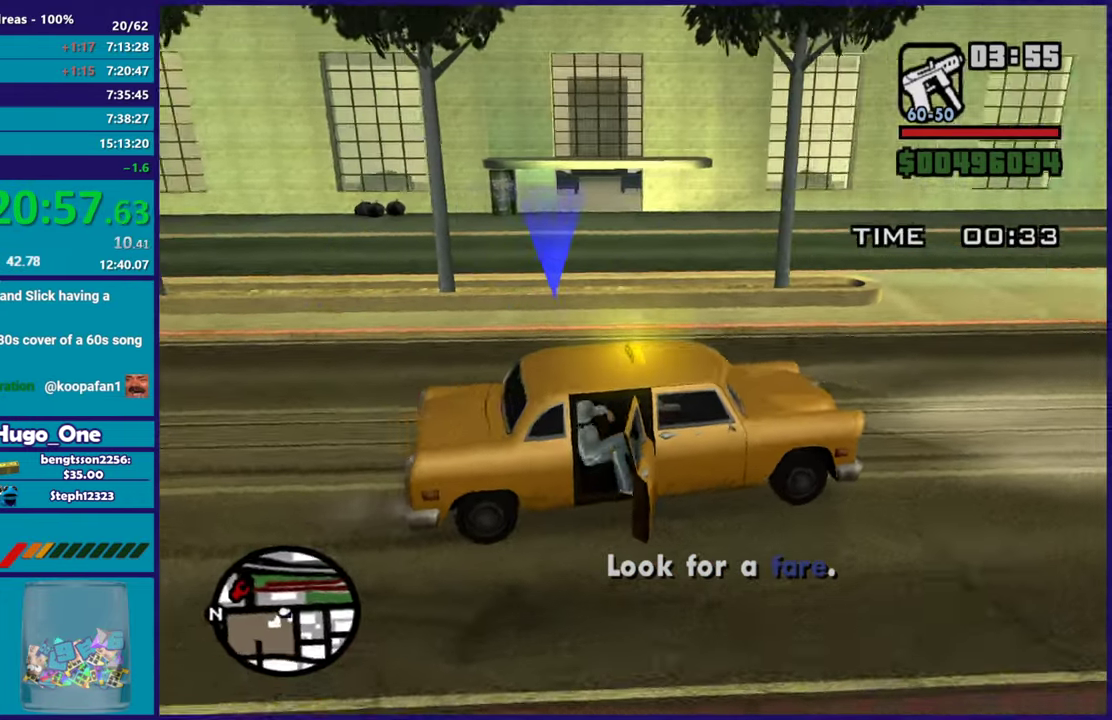
{"buttons": ["R2"], "left_stick": "right", "right_stick": "right", "events": [[200, "R2", "down"], [233, "left_stick", "right"]]}
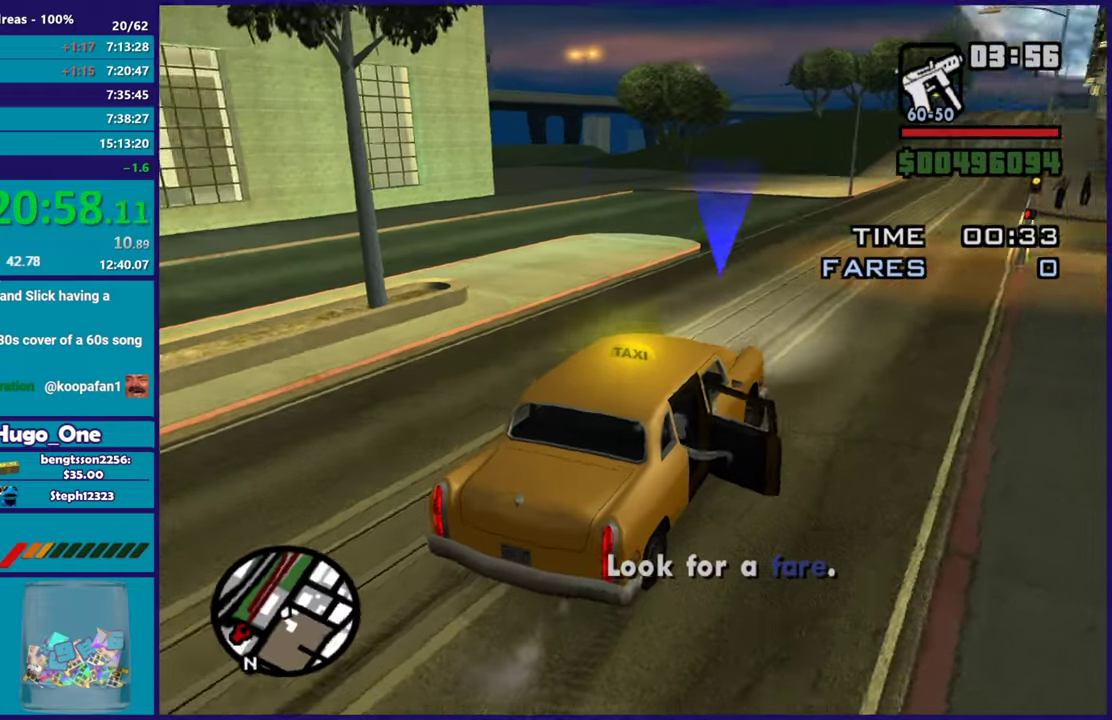
{"buttons": ["R2"], "left_stick": "down-right", "right_stick": "center", "events": [[17, "right_stick", "center"], [167, "left_stick", "center"], [384, "left_stick", "down-right"]]}
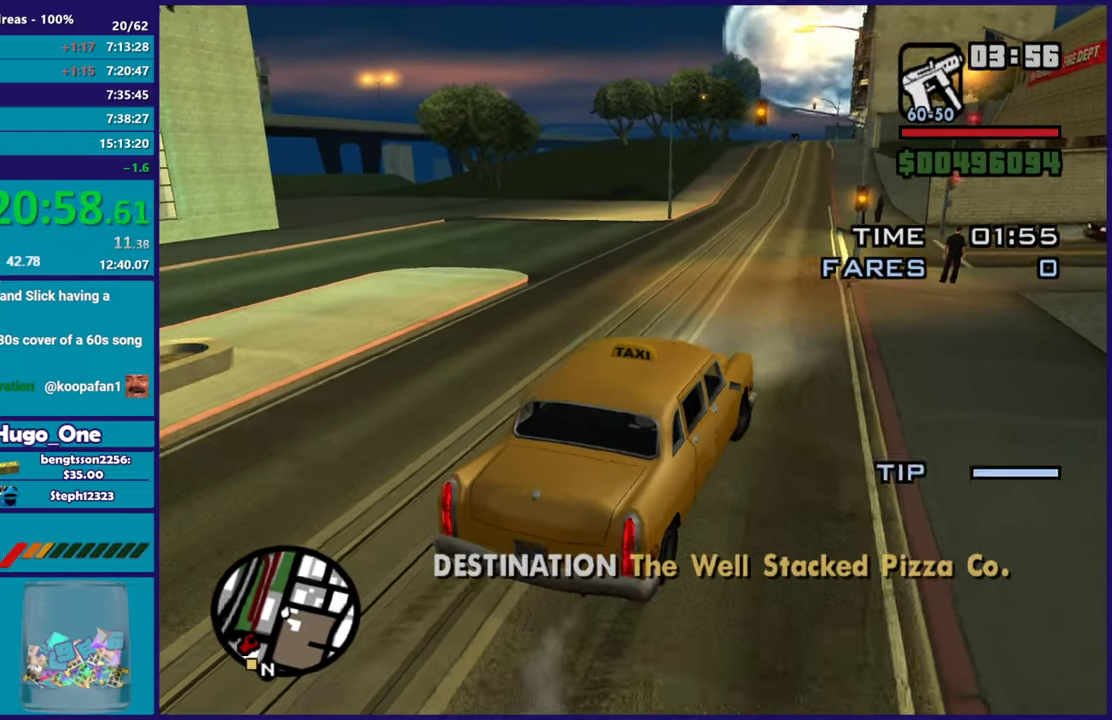
{"buttons": ["R2"], "left_stick": "left", "right_stick": "left", "events": [[33, "left_stick", "center"], [167, "R2", "up"], [167, "left_stick", "left"], [217, "R2", "down"], [233, "right_stick", "down"], [300, "right_stick", "down-left"], [484, "right_stick", "left"]]}
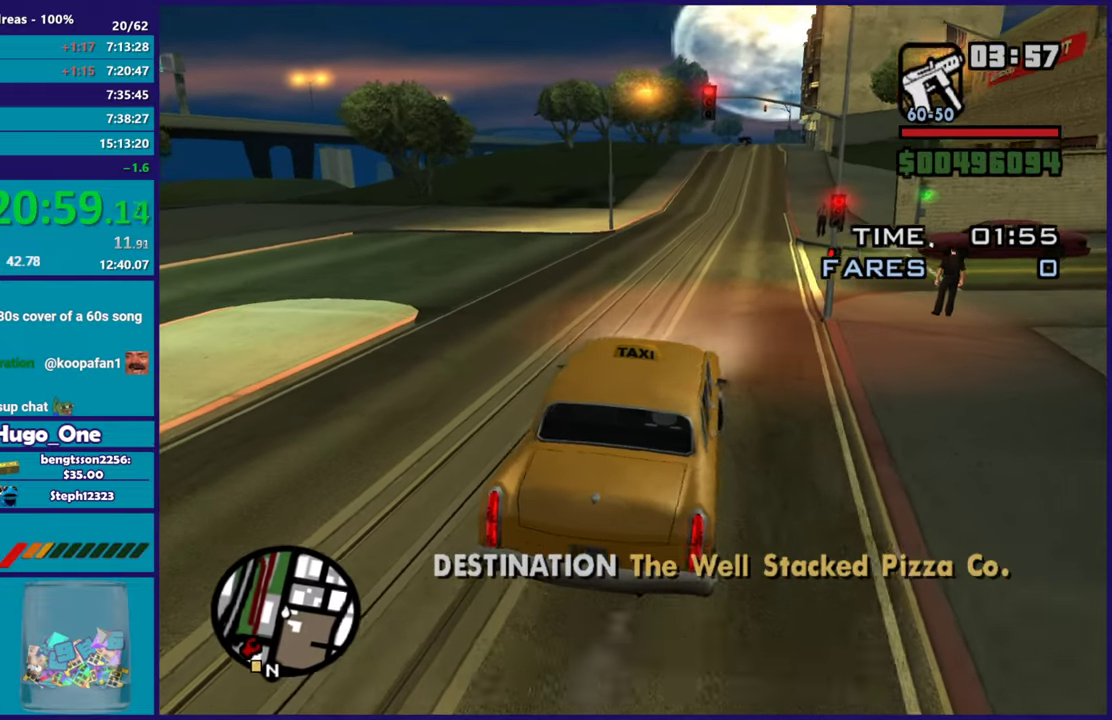
{"buttons": ["R2"], "left_stick": "left", "right_stick": "left", "events": [[34, "right_stick", "center"], [84, "right_stick", "down-left"], [217, "right_stick", "center"], [284, "right_stick", "down-left"], [451, "right_stick", "left"]]}